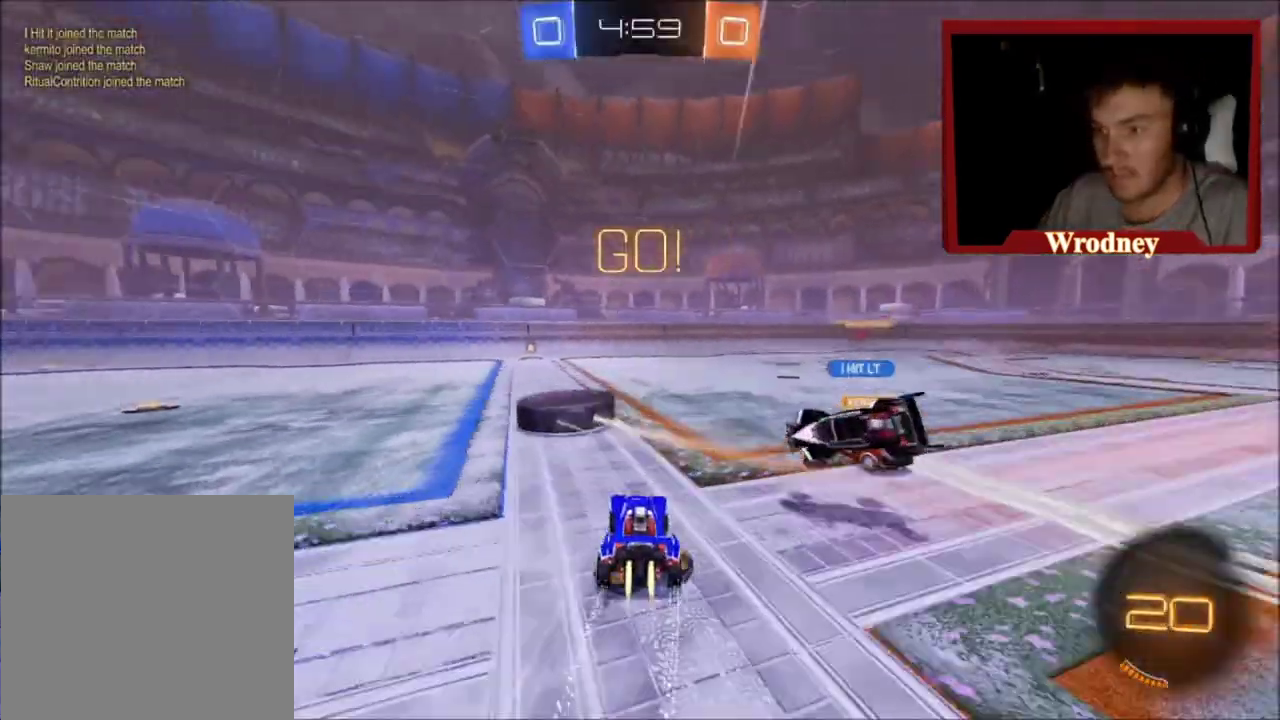
Gameplay with a controller (Xbox layout); each line is a JSON object with the inputs held at the frame after it. "events" lists button and stick changes between this image and that frame as [ms after this image, input, new state], when the widget could be followed in between.
{"buttons": ["X", "R2"], "left_stick": "center", "right_stick": "center", "events": [[67, "Y", "up"], [100, "left_stick", "center"]]}
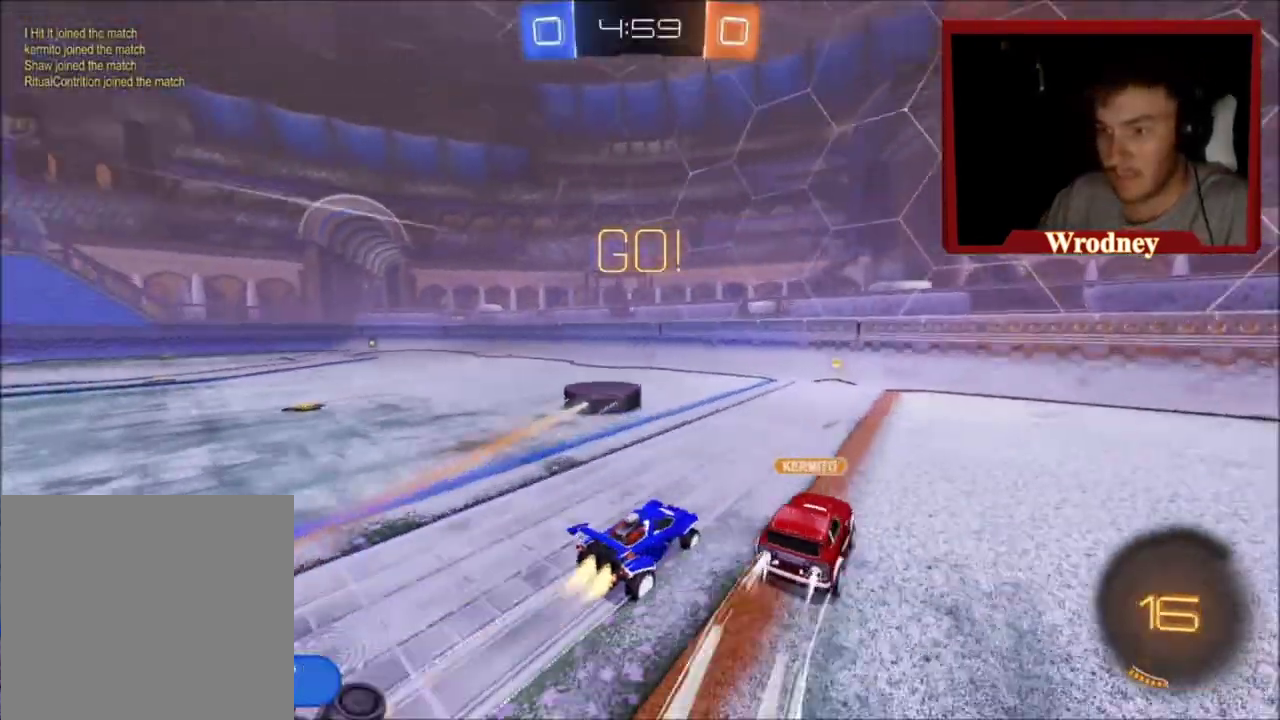
{"buttons": ["X", "R2"], "left_stick": "up-left", "right_stick": "center", "events": [[34, "left_stick", "right"], [134, "left_stick", "center"], [234, "left_stick", "right"], [367, "left_stick", "up-left"]]}
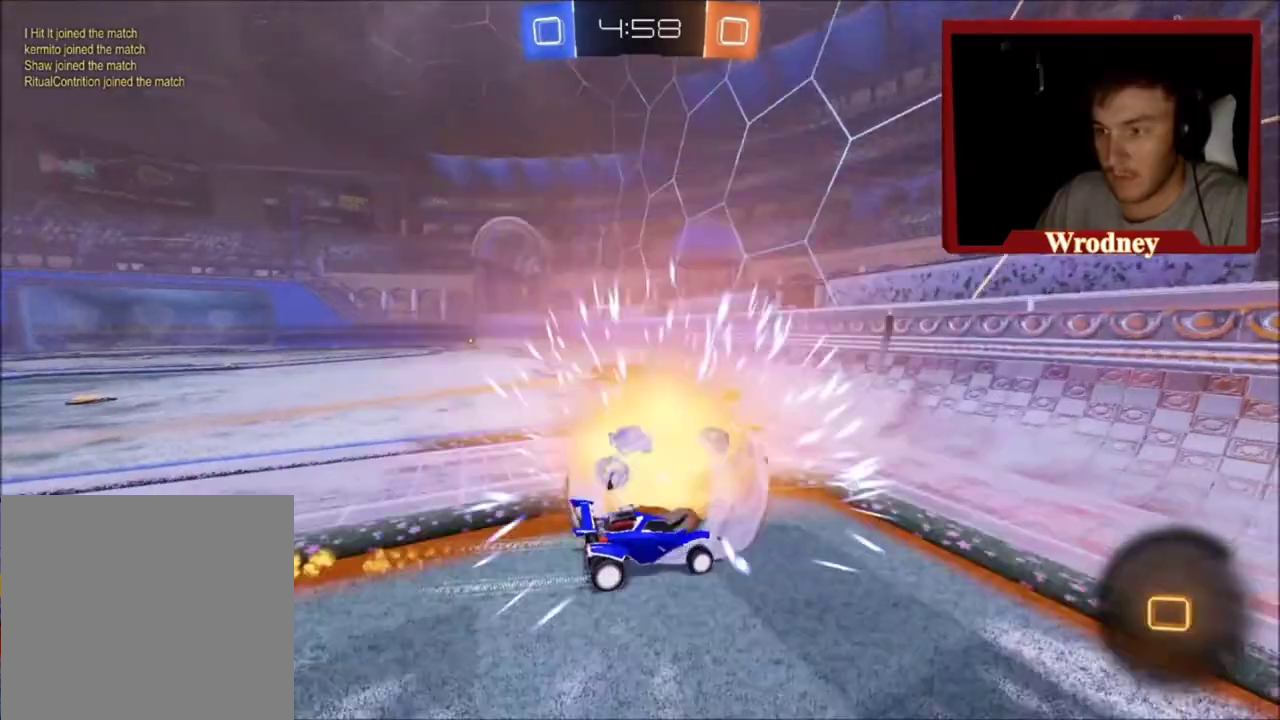
{"buttons": ["R2"], "left_stick": "up-left", "right_stick": "center", "events": [[300, "X", "up"]]}
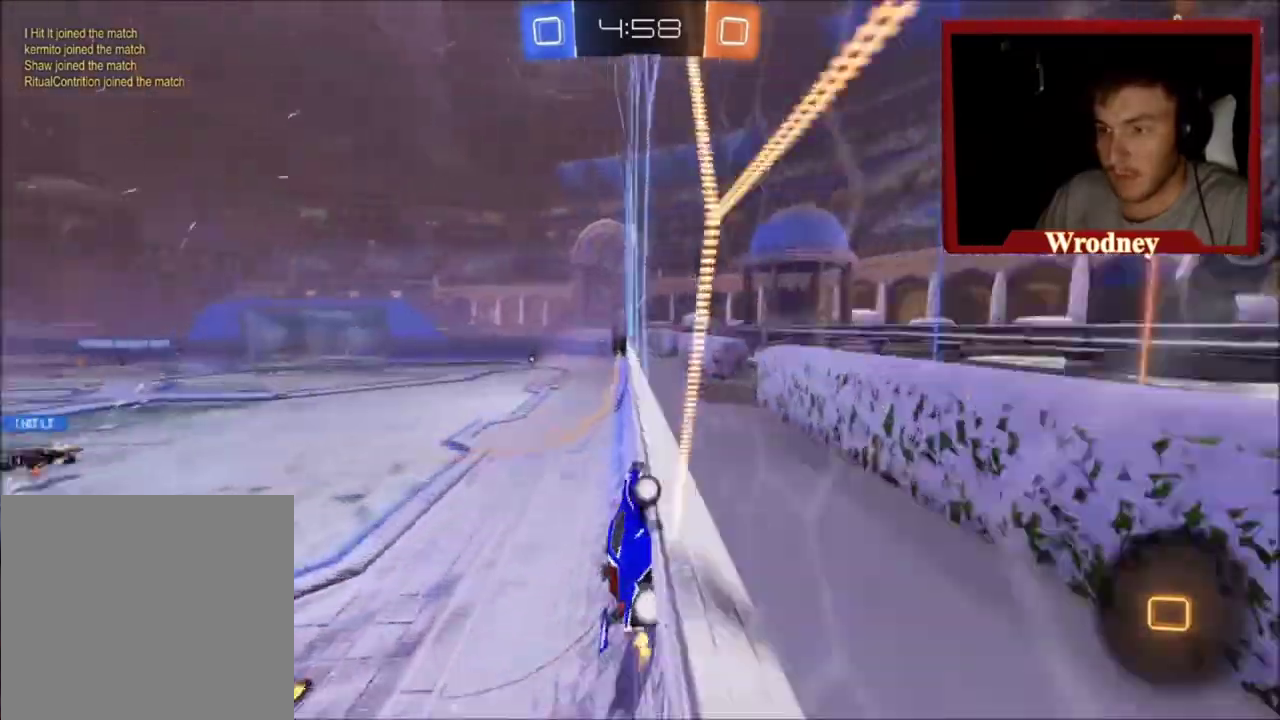
{"buttons": ["R2"], "left_stick": "up-left", "right_stick": "center", "events": []}
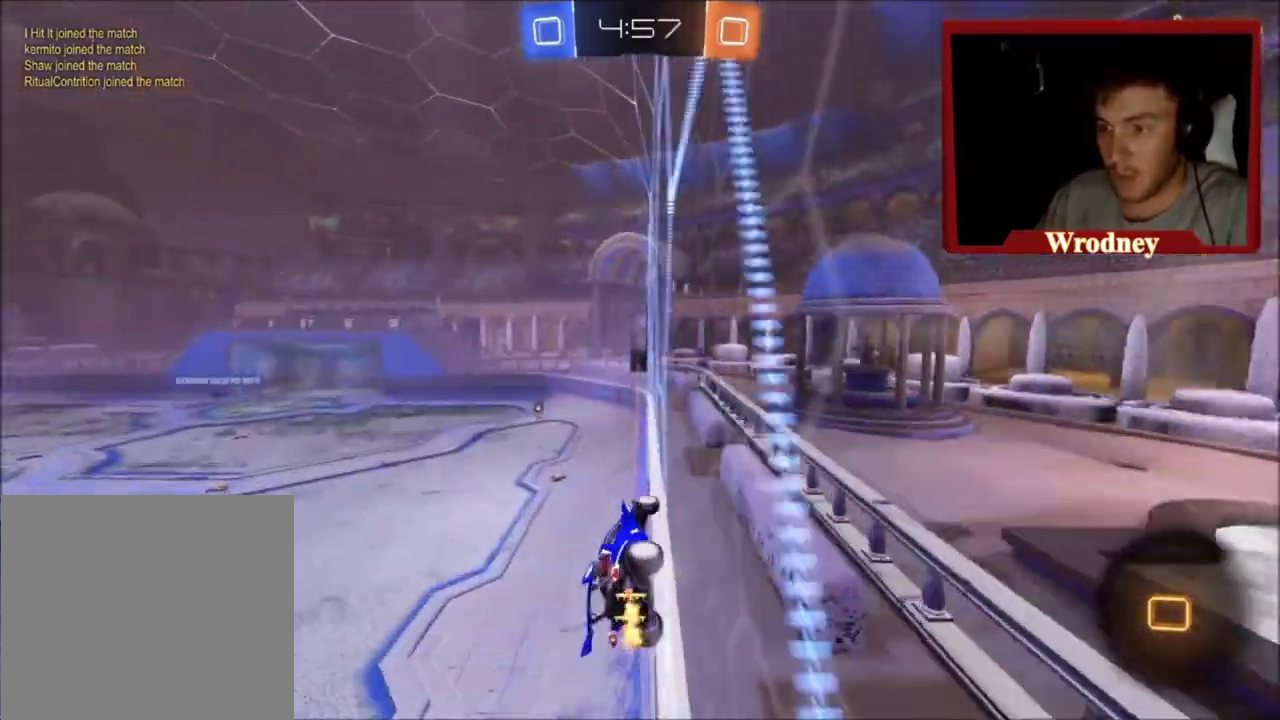
{"buttons": ["R2"], "left_stick": "center", "right_stick": "center", "events": [[33, "left_stick", "center"], [200, "Y", "down"], [300, "left_stick", "right"], [367, "Y", "up"], [434, "left_stick", "center"]]}
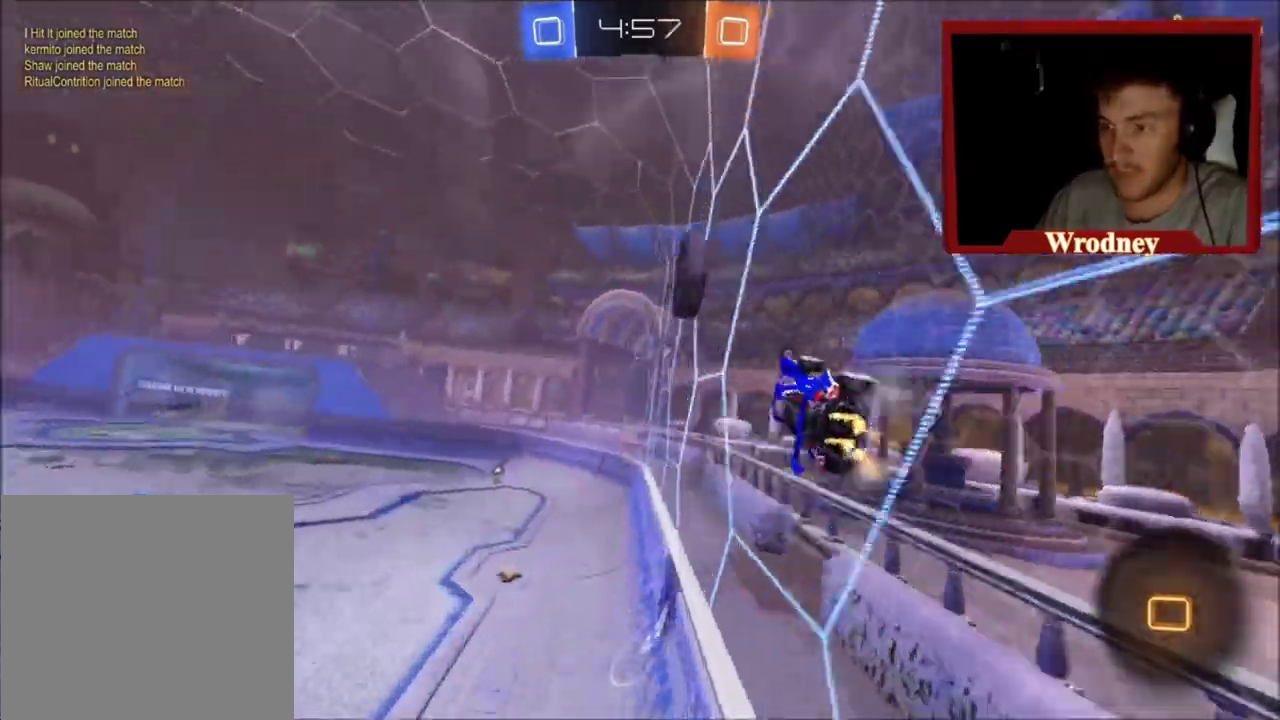
{"buttons": ["R2"], "left_stick": "up-left", "right_stick": "center", "events": [[134, "left_stick", "right"], [234, "left_stick", "center"], [434, "left_stick", "up-left"]]}
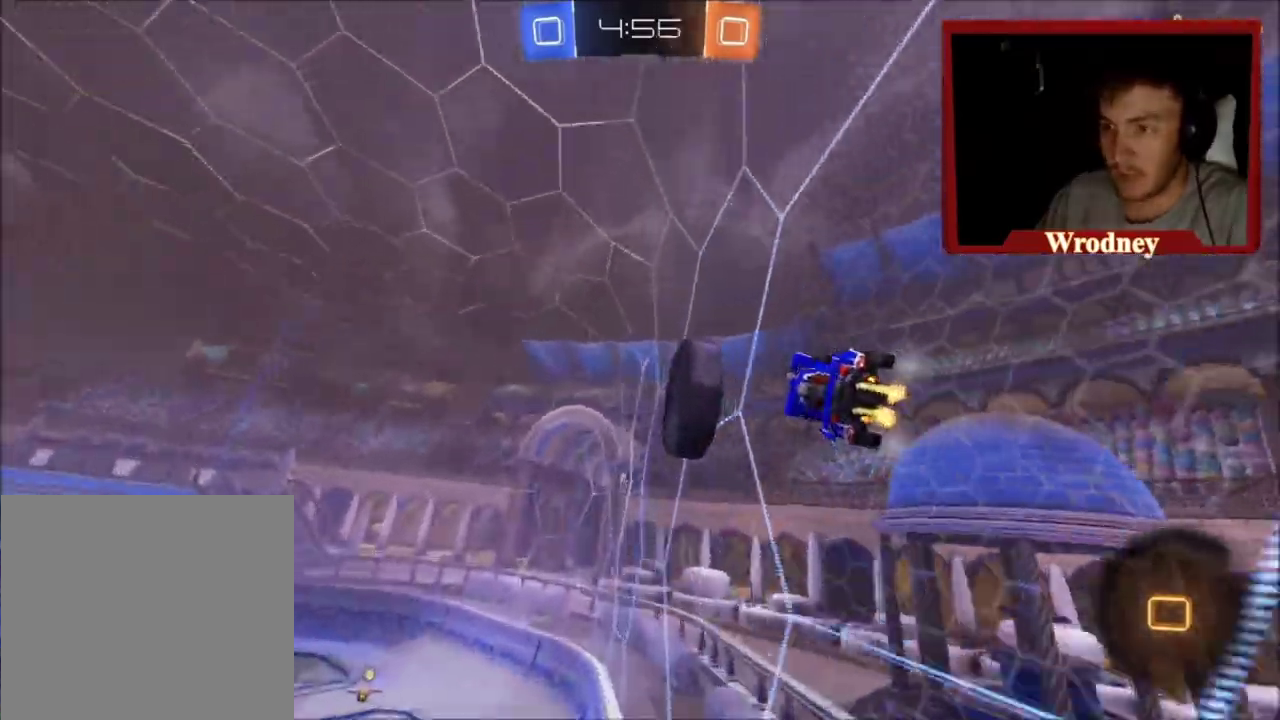
{"buttons": ["Y", "R2"], "left_stick": "up-left", "right_stick": "center", "events": [[467, "Y", "down"]]}
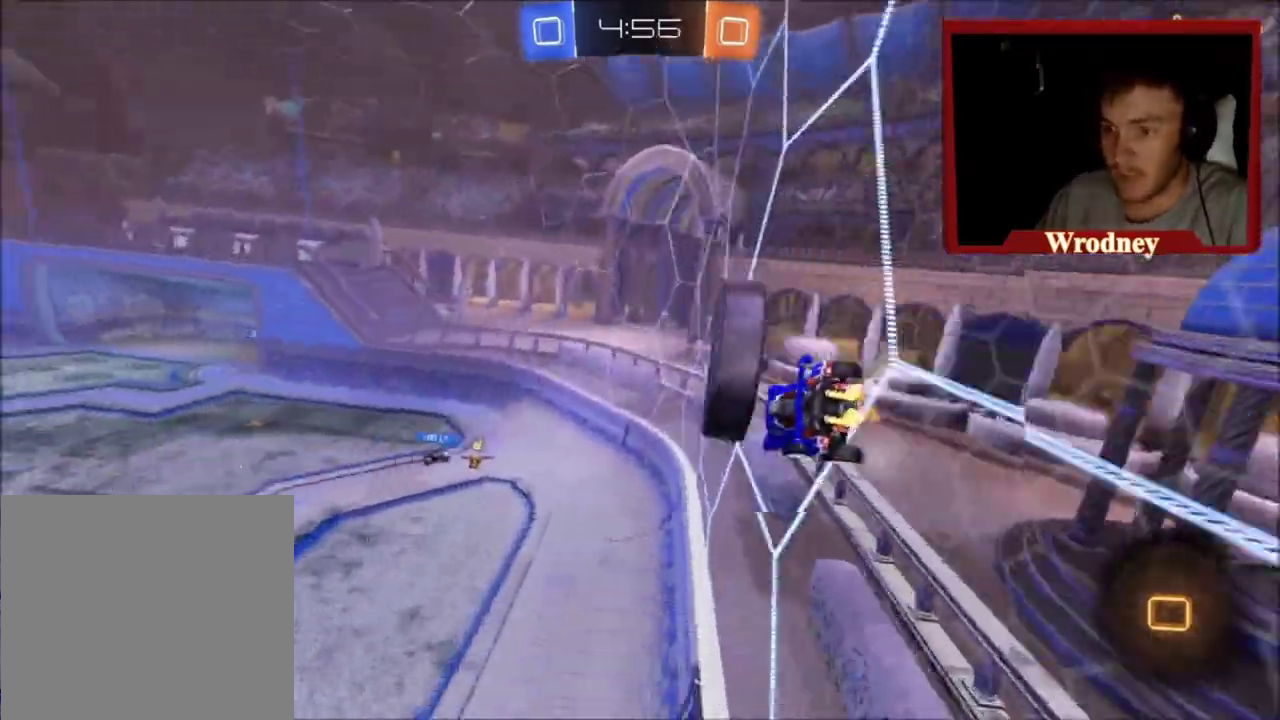
{"buttons": ["R2"], "left_stick": "center", "right_stick": "center", "events": [[100, "Y", "up"], [467, "left_stick", "center"]]}
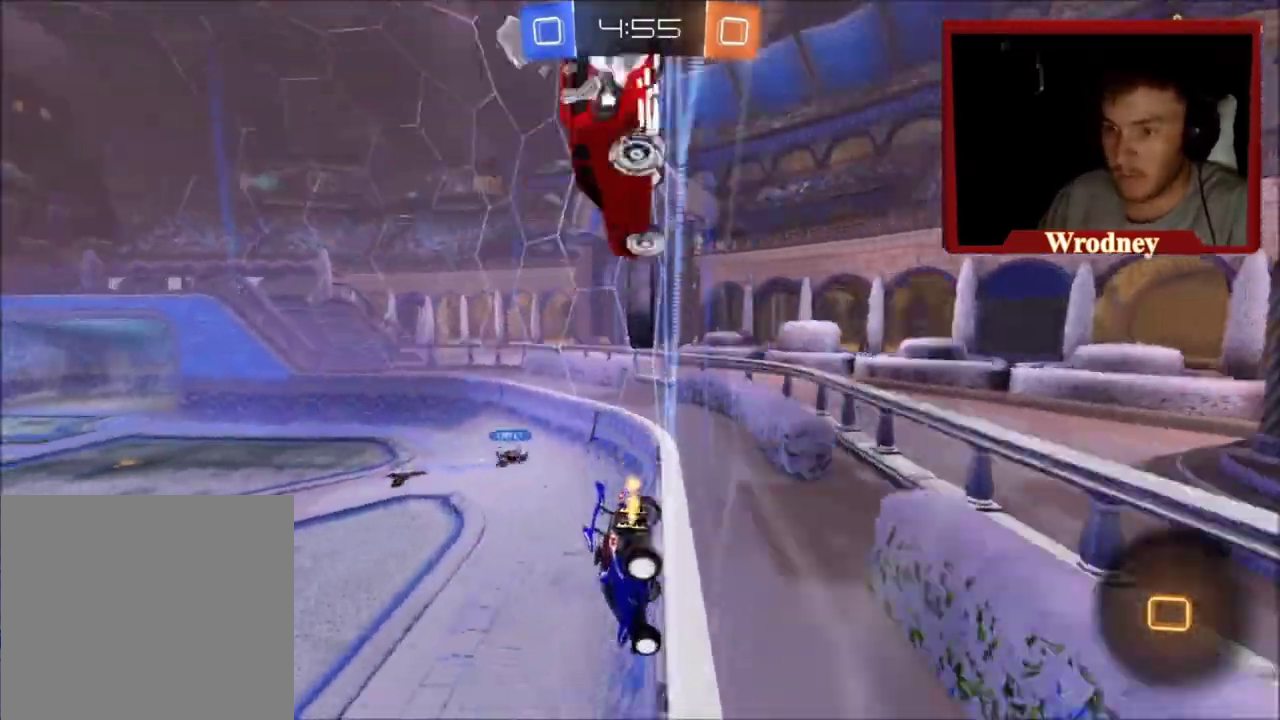
{"buttons": ["R2"], "left_stick": "center", "right_stick": "center", "events": [[233, "left_stick", "right"], [434, "left_stick", "center"]]}
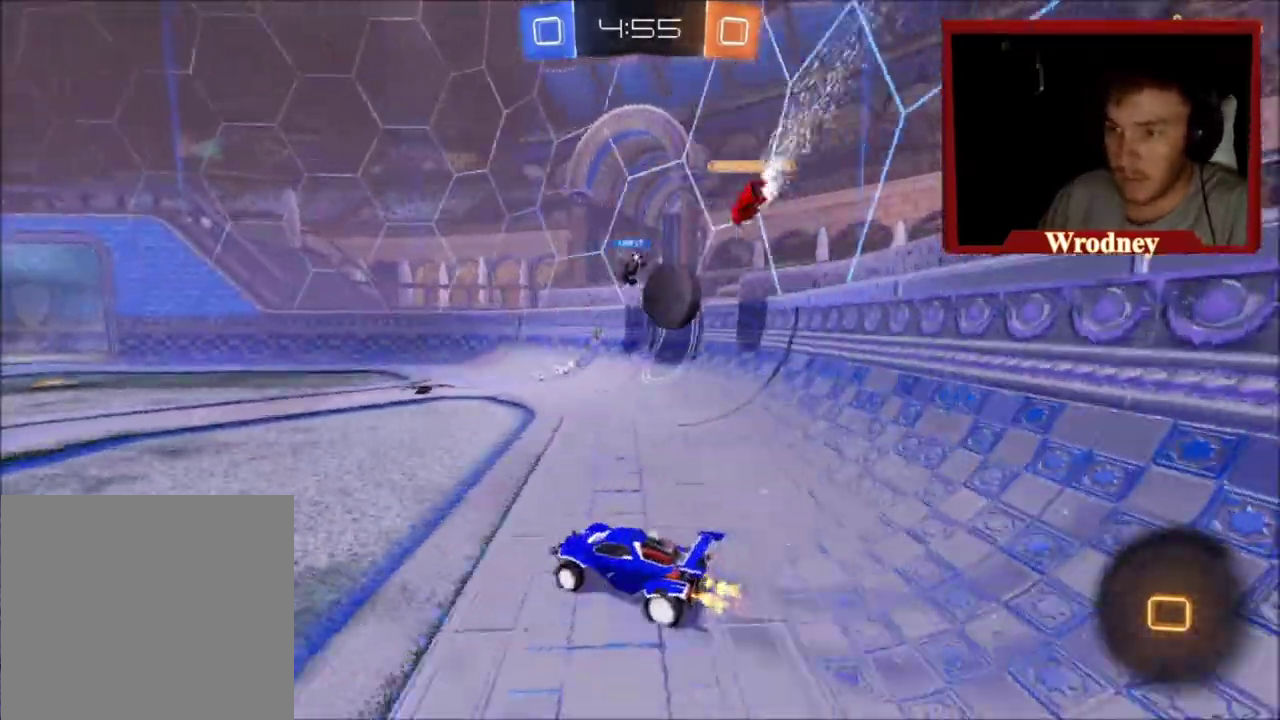
{"buttons": ["R2"], "left_stick": "right", "right_stick": "center", "events": [[67, "left_stick", "left"], [301, "left_stick", "up-left"], [467, "left_stick", "right"]]}
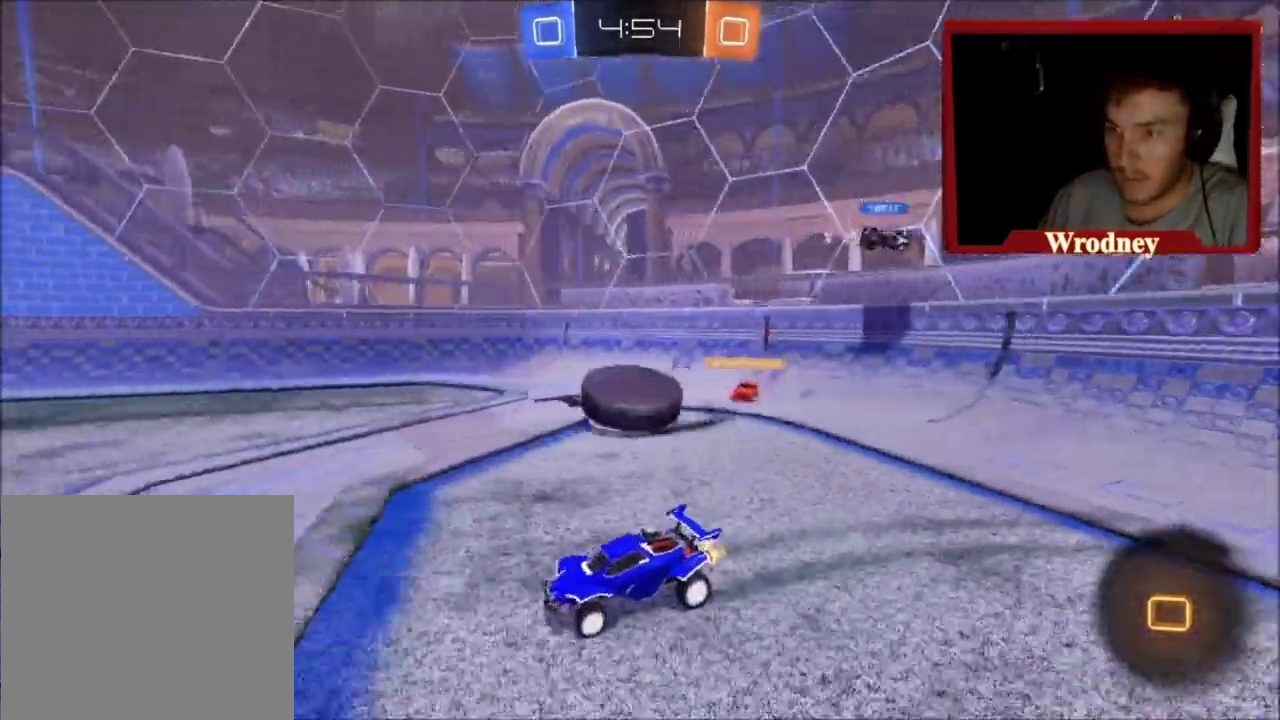
{"buttons": ["R2"], "left_stick": "right", "right_stick": "center", "events": [[66, "left_stick", "center"], [133, "left_stick", "left"], [367, "left_stick", "right"]]}
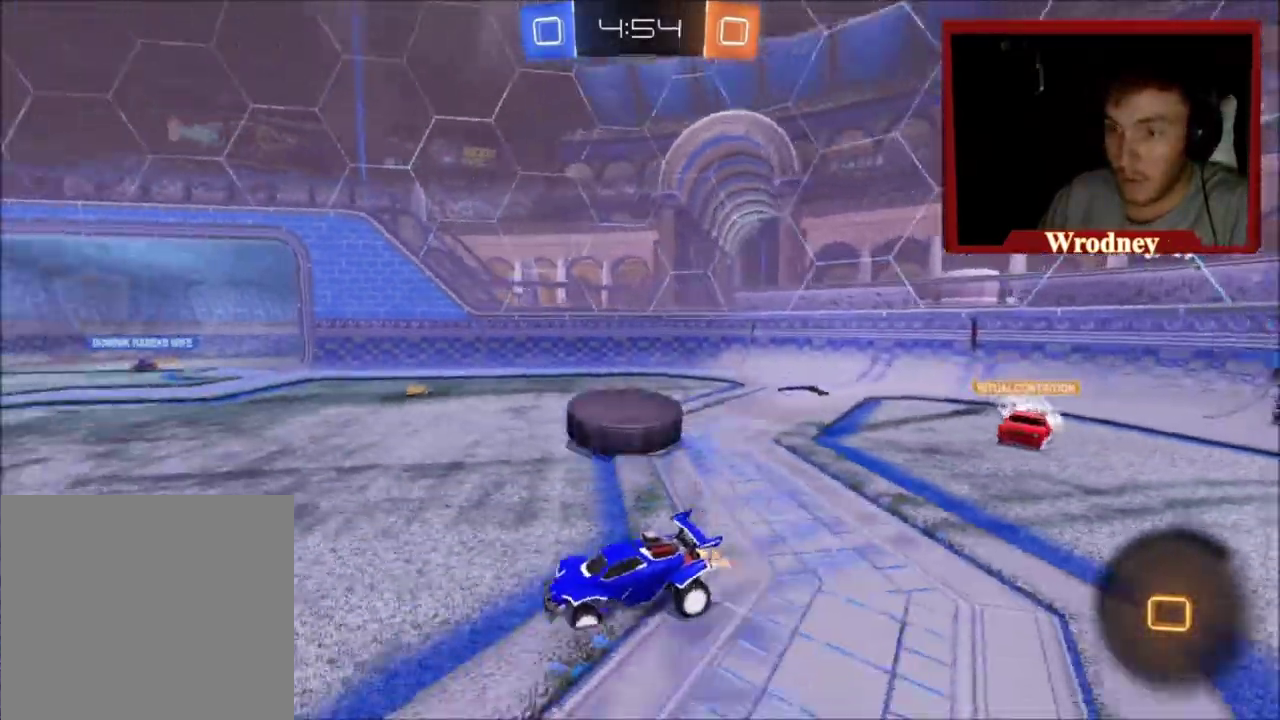
{"buttons": ["R2"], "left_stick": "up-left", "right_stick": "center", "events": [[34, "left_stick", "center"], [167, "left_stick", "up-left"], [301, "left_stick", "center"], [367, "left_stick", "up-right"], [467, "left_stick", "up-left"]]}
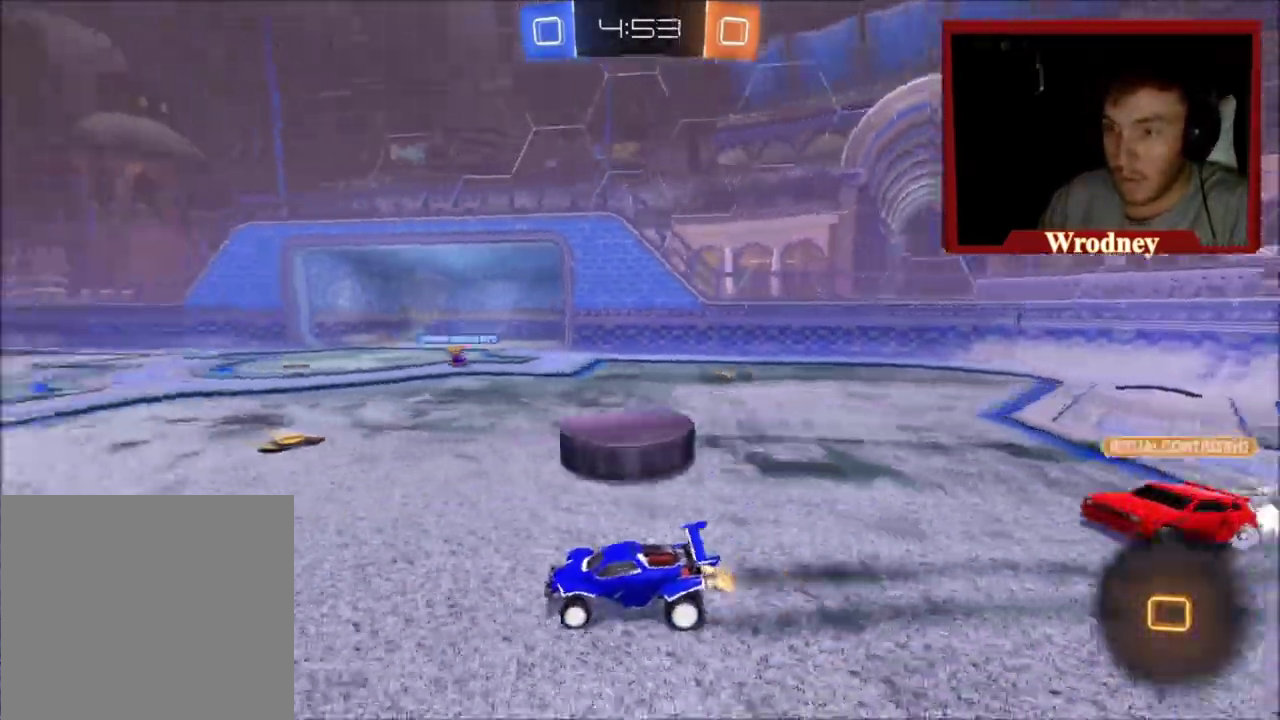
{"buttons": ["R2"], "left_stick": "up", "right_stick": "center", "events": [[333, "left_stick", "up-right"], [467, "left_stick", "up"]]}
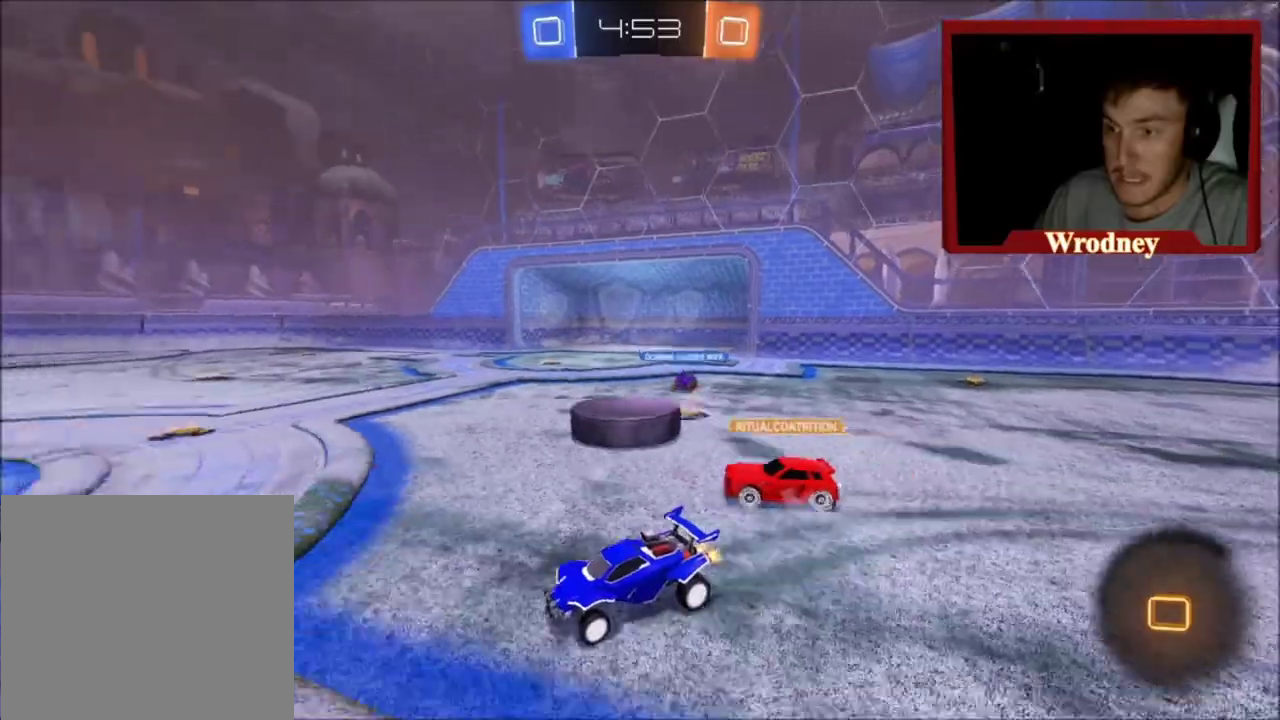
{"buttons": ["R2"], "left_stick": "right", "right_stick": "center", "events": [[100, "left_stick", "right"]]}
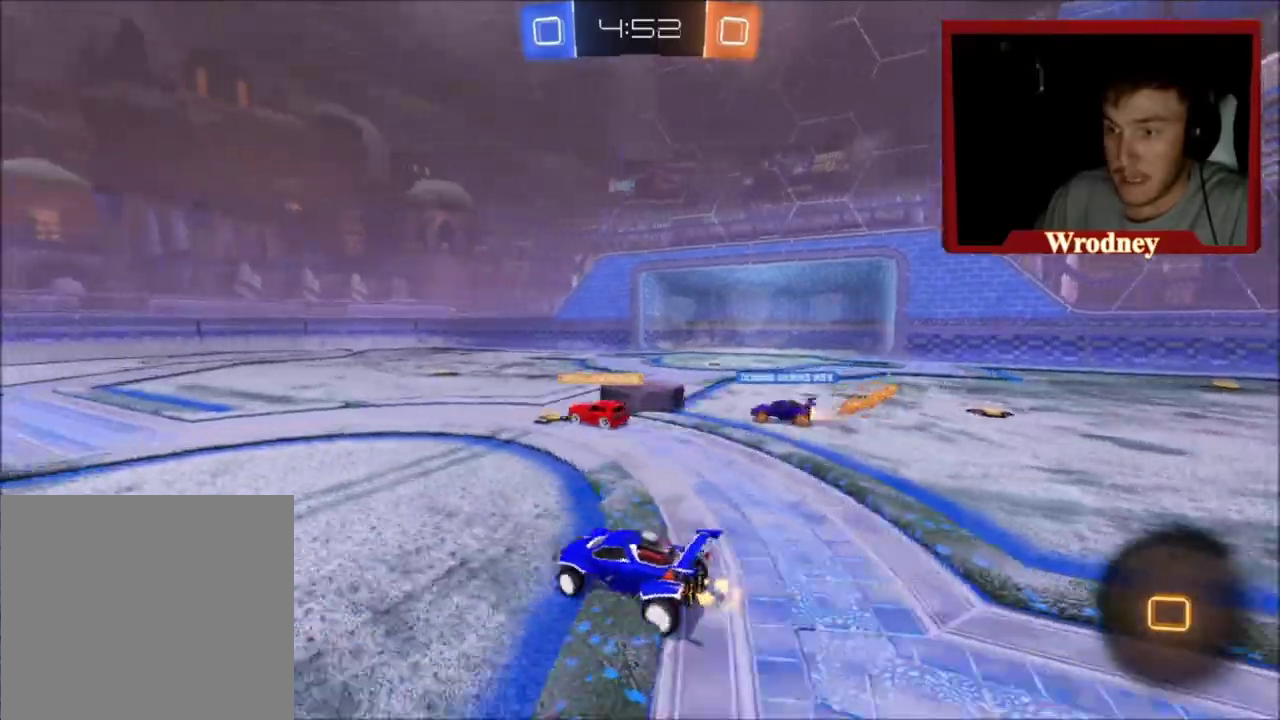
{"buttons": ["X", "R2"], "left_stick": "right", "right_stick": "center", "events": [[433, "X", "down"]]}
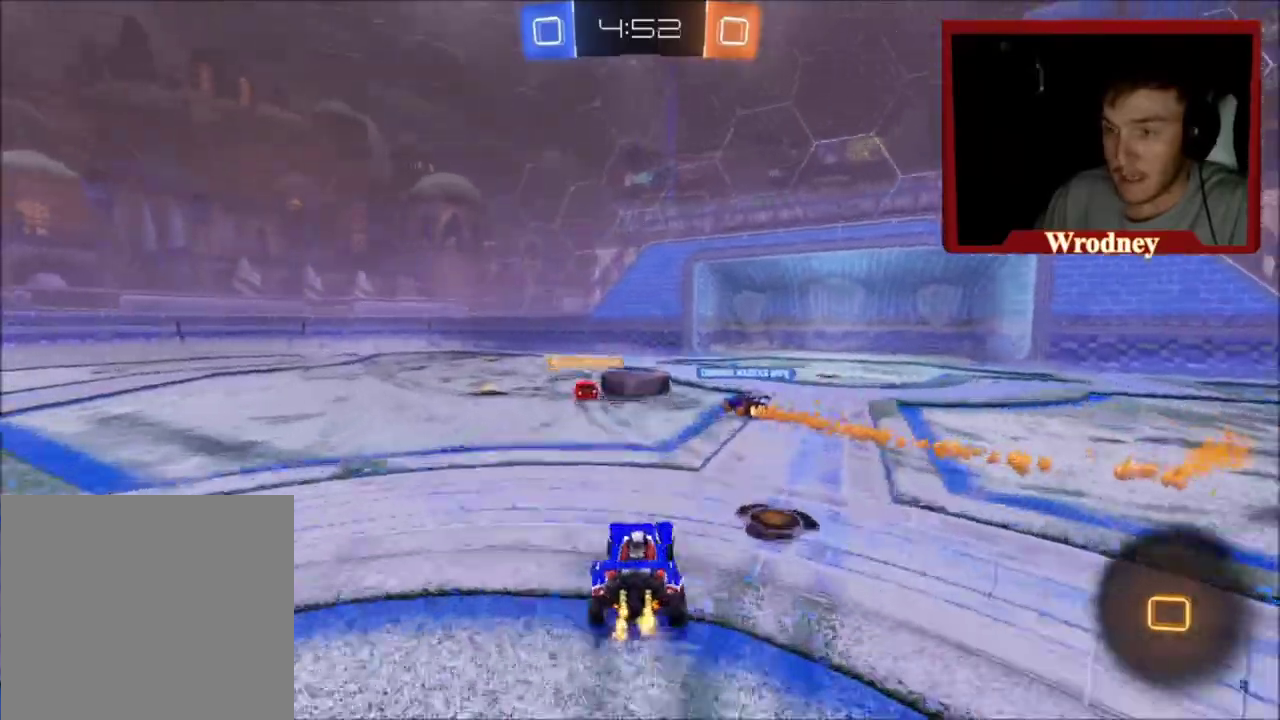
{"buttons": ["X", "R2"], "left_stick": "center", "right_stick": "center", "events": [[67, "left_stick", "center"]]}
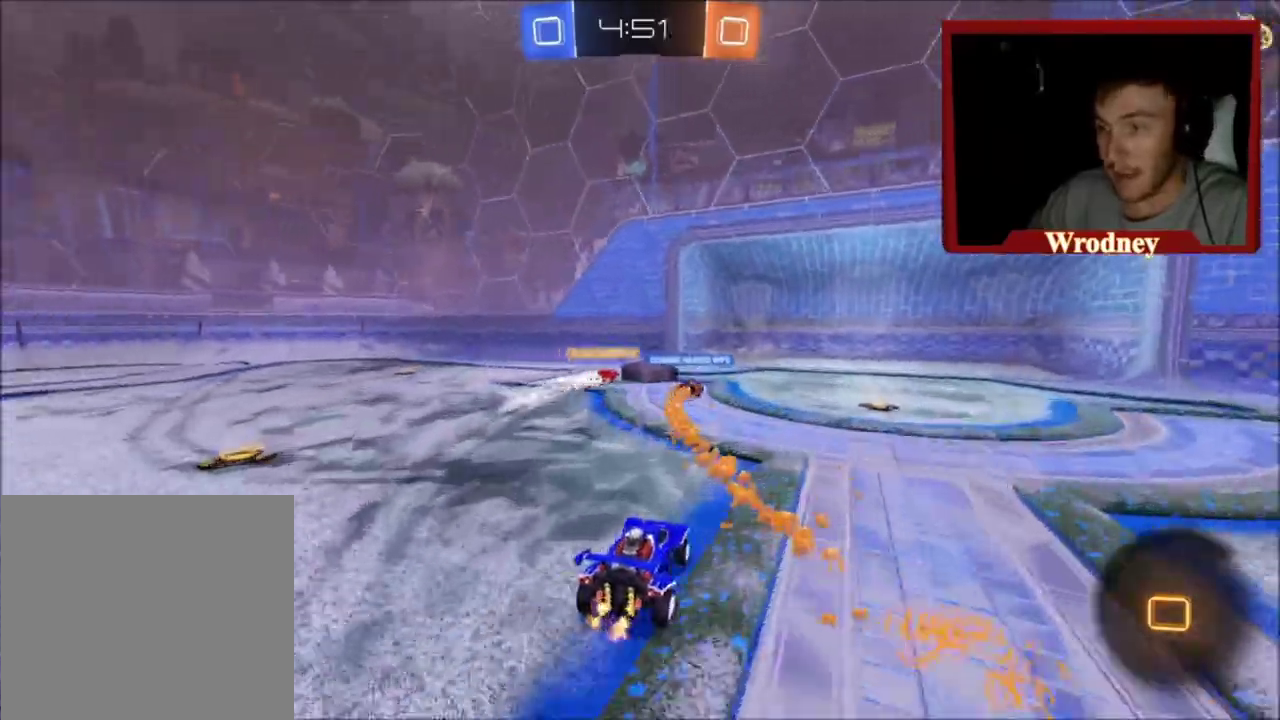
{"buttons": [], "left_stick": "center", "right_stick": "center", "events": [[467, "X", "up"], [500, "R2", "up"]]}
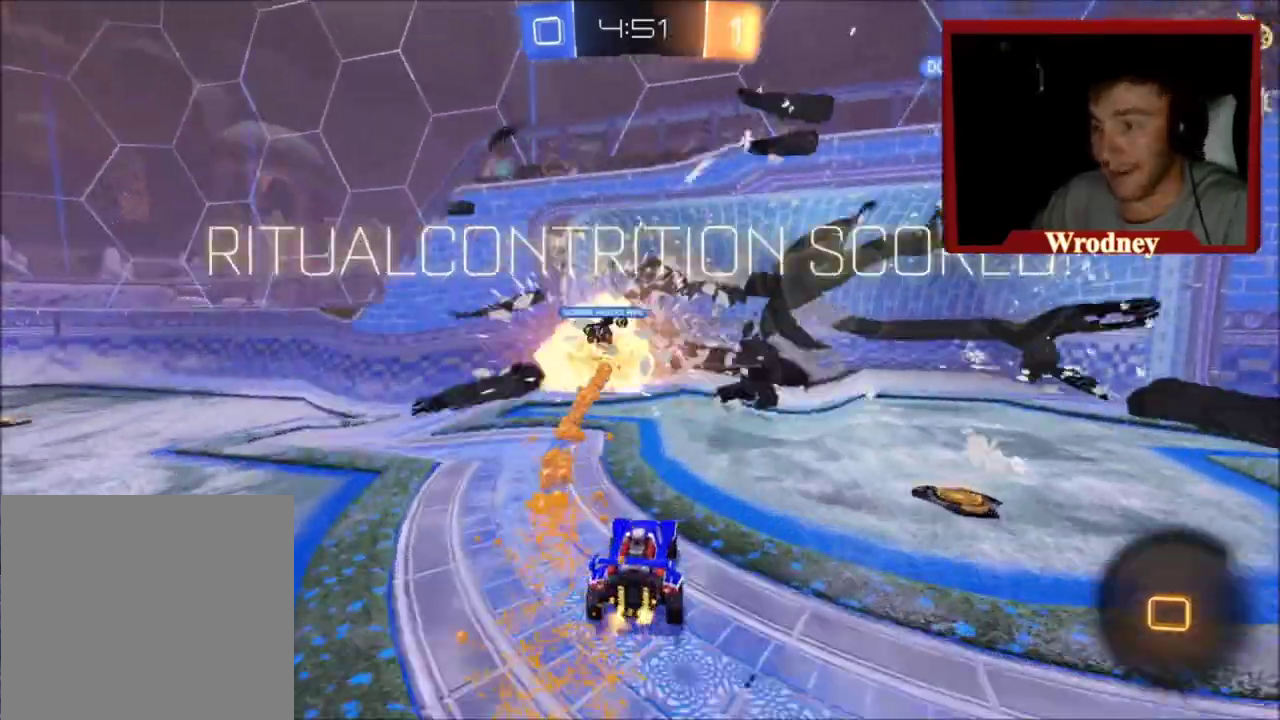
{"buttons": [], "left_stick": "center", "right_stick": "center", "events": []}
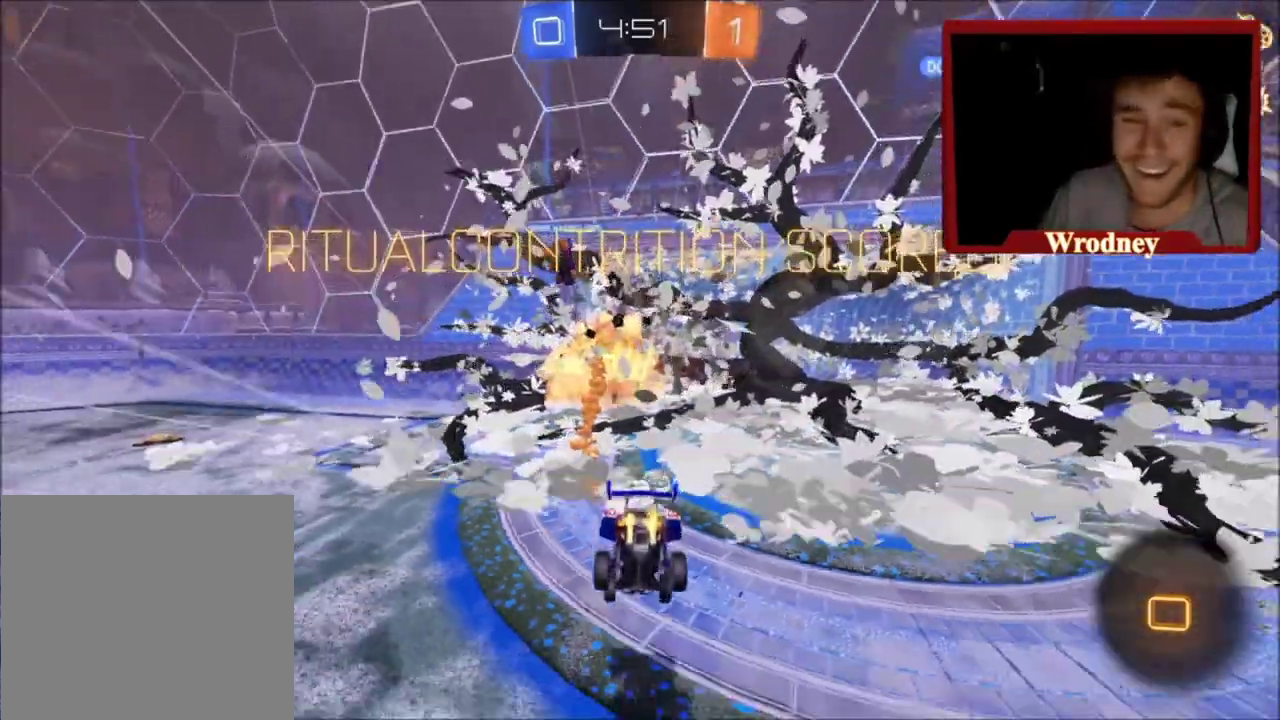
{"buttons": ["R2"], "left_stick": "center", "right_stick": "center", "events": [[133, "R2", "down"], [233, "R2", "up"], [433, "R2", "down"]]}
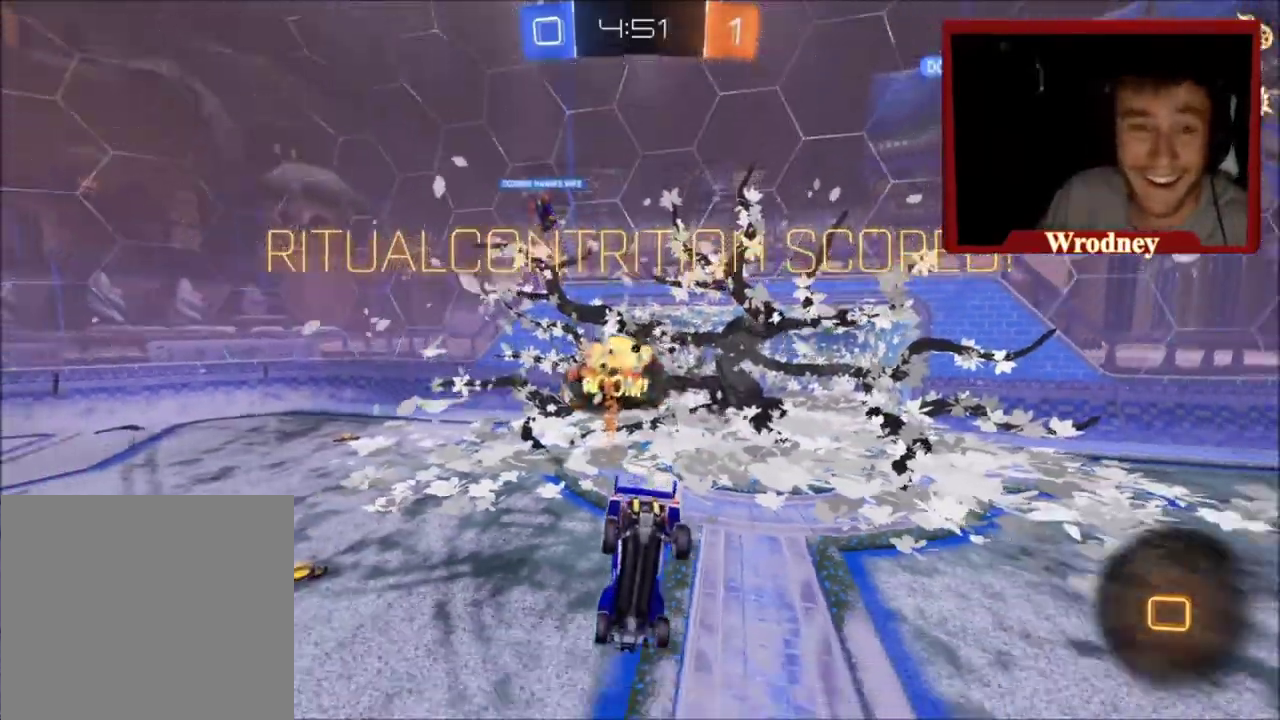
{"buttons": ["R2"], "left_stick": "center", "right_stick": "center", "events": []}
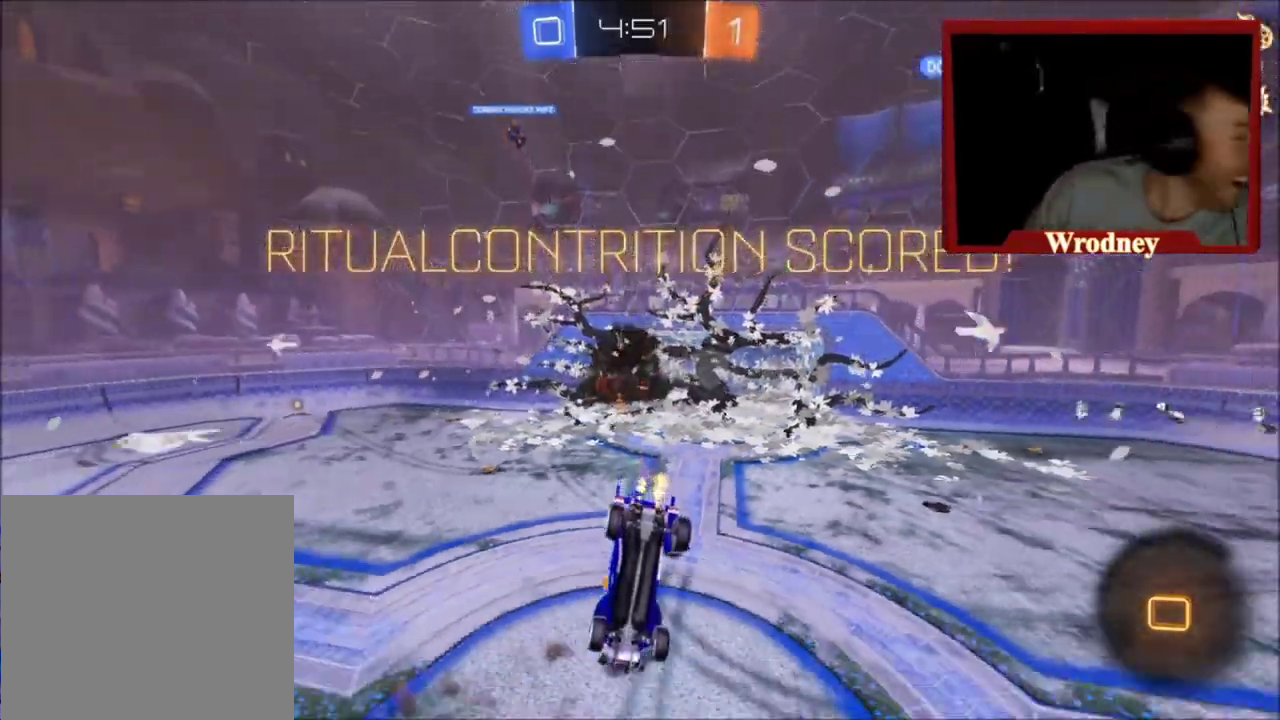
{"buttons": ["L1"], "left_stick": "center", "right_stick": "center", "events": [[33, "R2", "up"], [500, "L1", "down"]]}
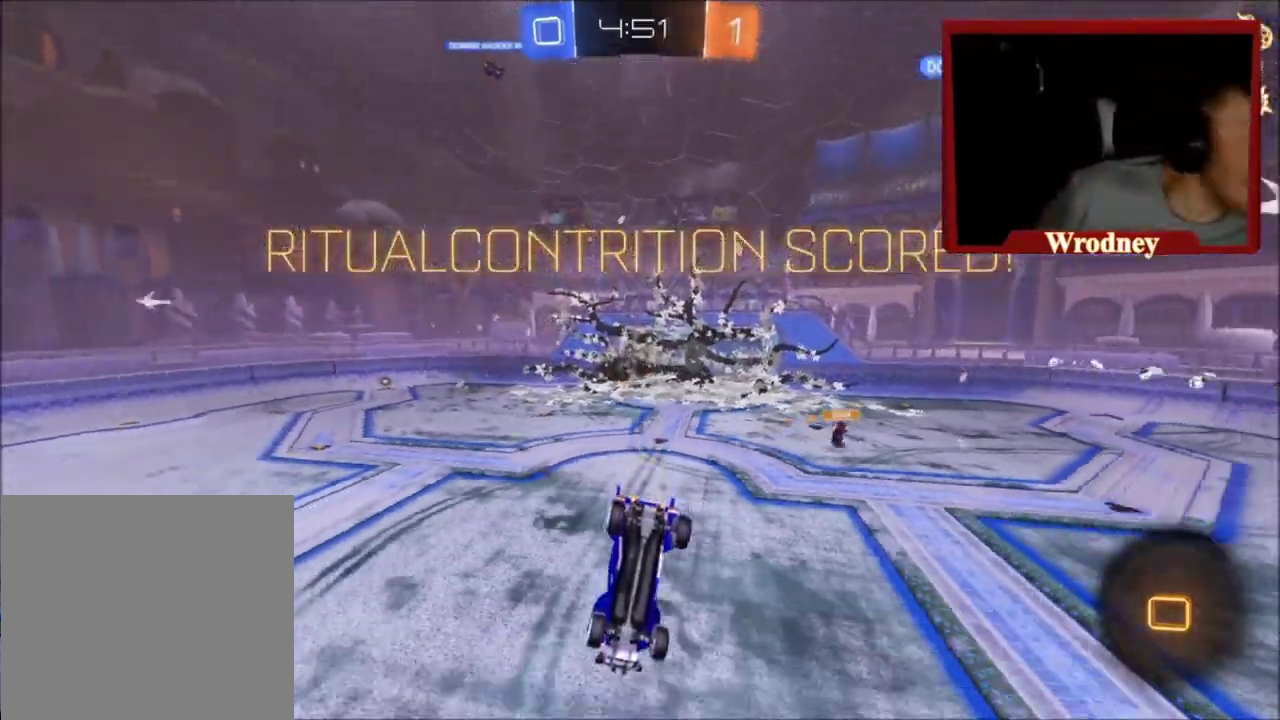
{"buttons": [], "left_stick": "center", "right_stick": "center", "events": [[501, "L1", "up"]]}